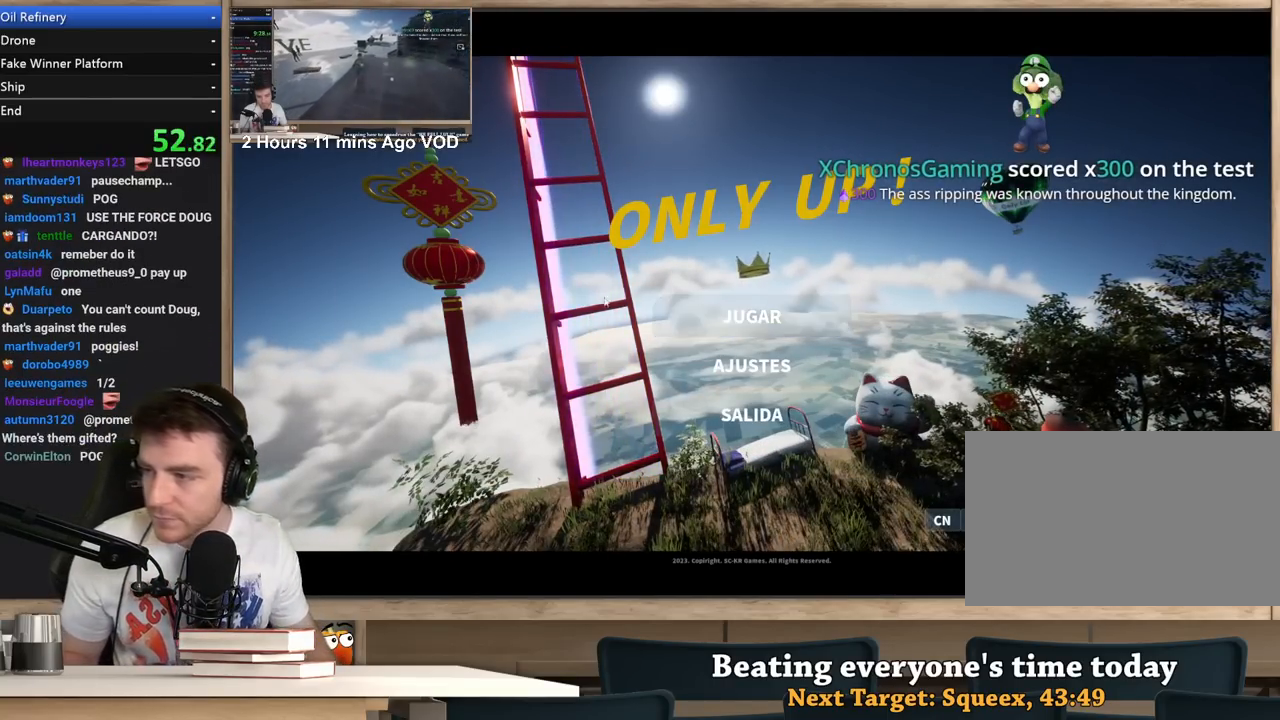
Gameplay with keyboard and mouse; each line is a JSON object with the keys and mouse buttons held at the frame after it. "events" lists presses ("down") and releases ("up") of "1", "2", "3", "4", "5", "a", "alt", "c", "ctrl", "d", "e", "f", "q", "r", "s", "shift", "space", "tab", "v", "w", "x", "z", "mouse_left", "mouse_middle", "mouse_right", "mouse_wheel_up" and "mouse_wheel_down" between this image and that frame as [ms after this image, input, new state], when the widget could be followed in between. "mouse_left", "mouse_middle", "mouse_right", "mouse_wheel_up", "mouse_wheel_down" = the "left", "middle", "right", "wheel_up", "wheel_down" buttons of the "mouse" list. No other keys are recorded. Not read: mouse_move.
{"keys": [], "mouse": [], "events": []}
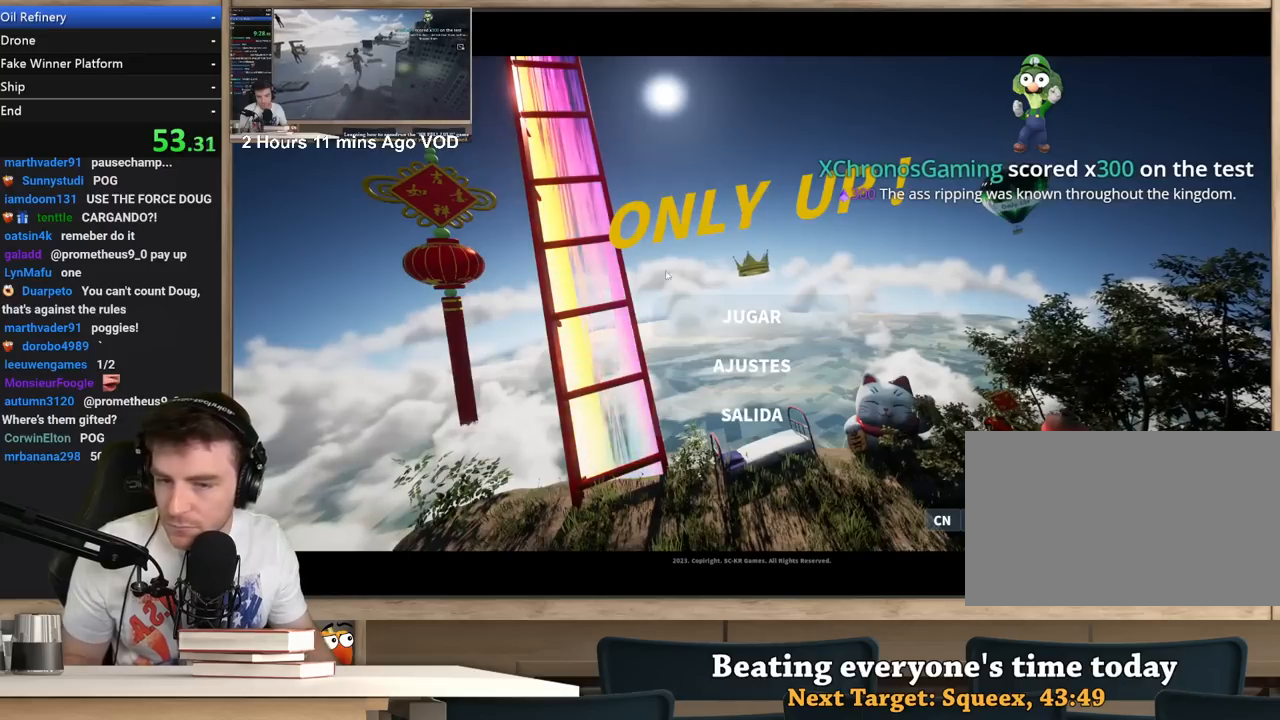
{"keys": [], "mouse": [], "events": [[250, "mouse_left", "down"], [283, "mouse_left", "up"]]}
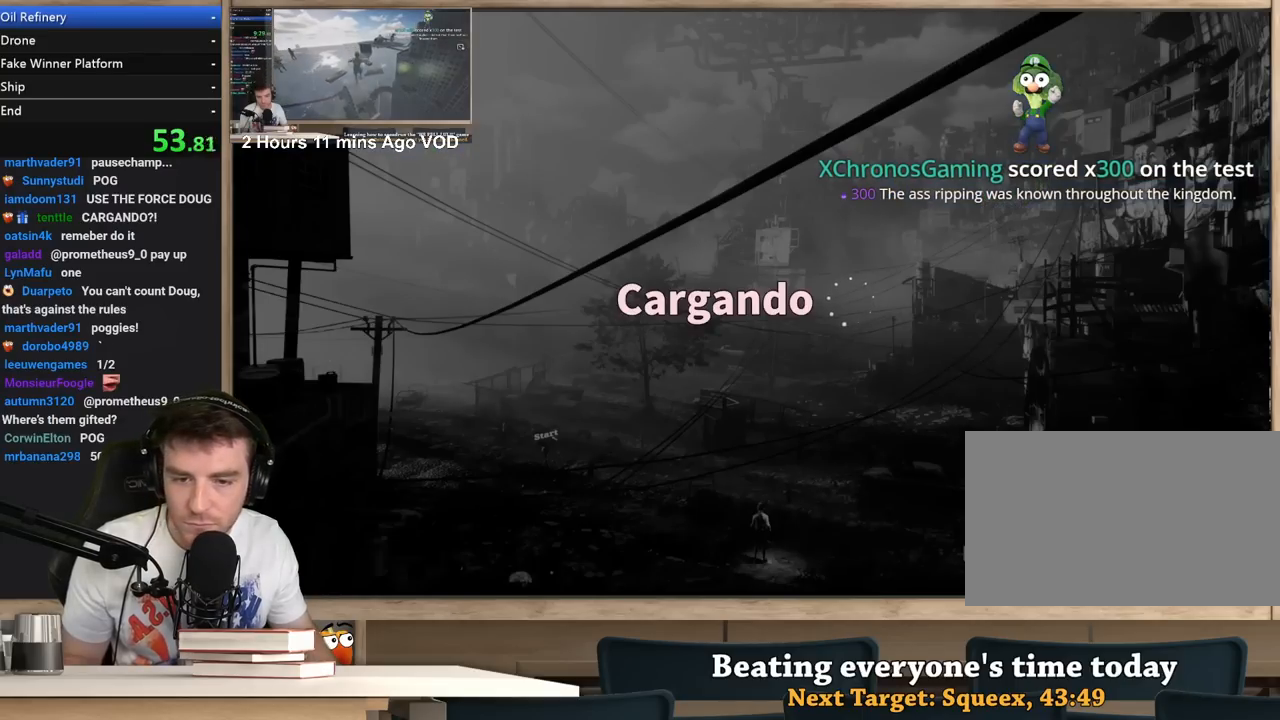
{"keys": [], "mouse": [], "events": []}
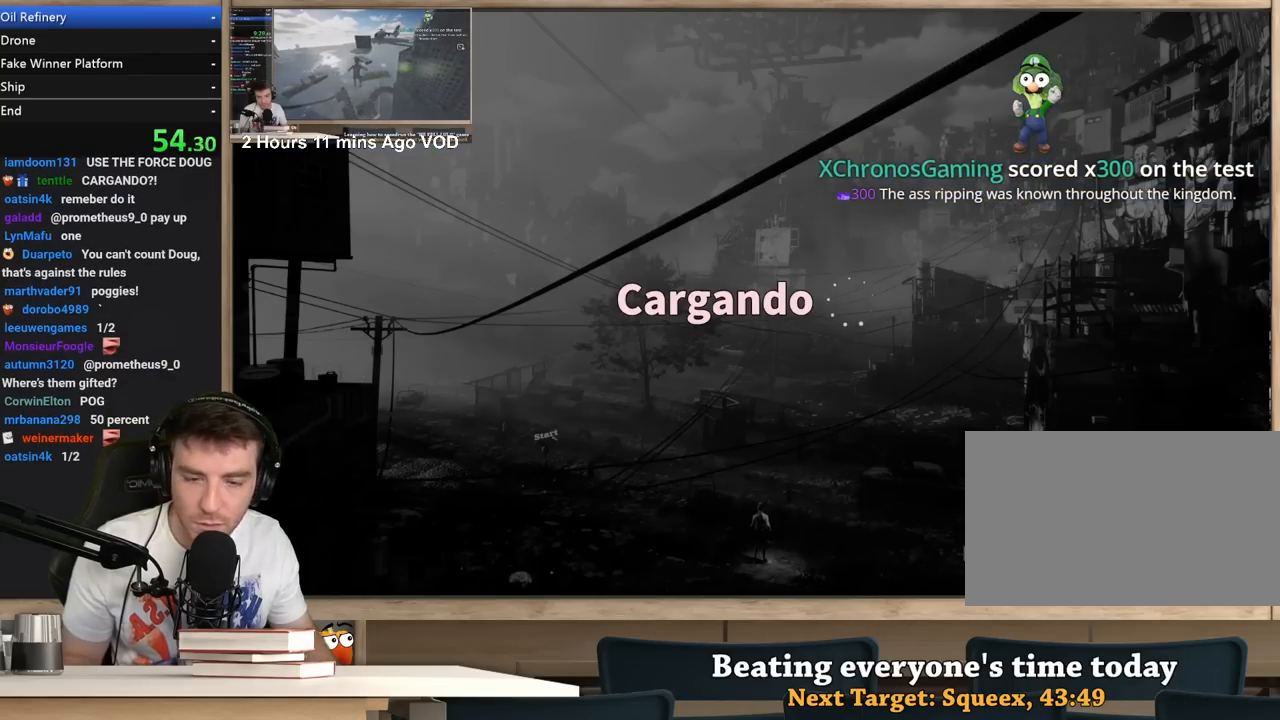
{"keys": [], "mouse": [], "events": []}
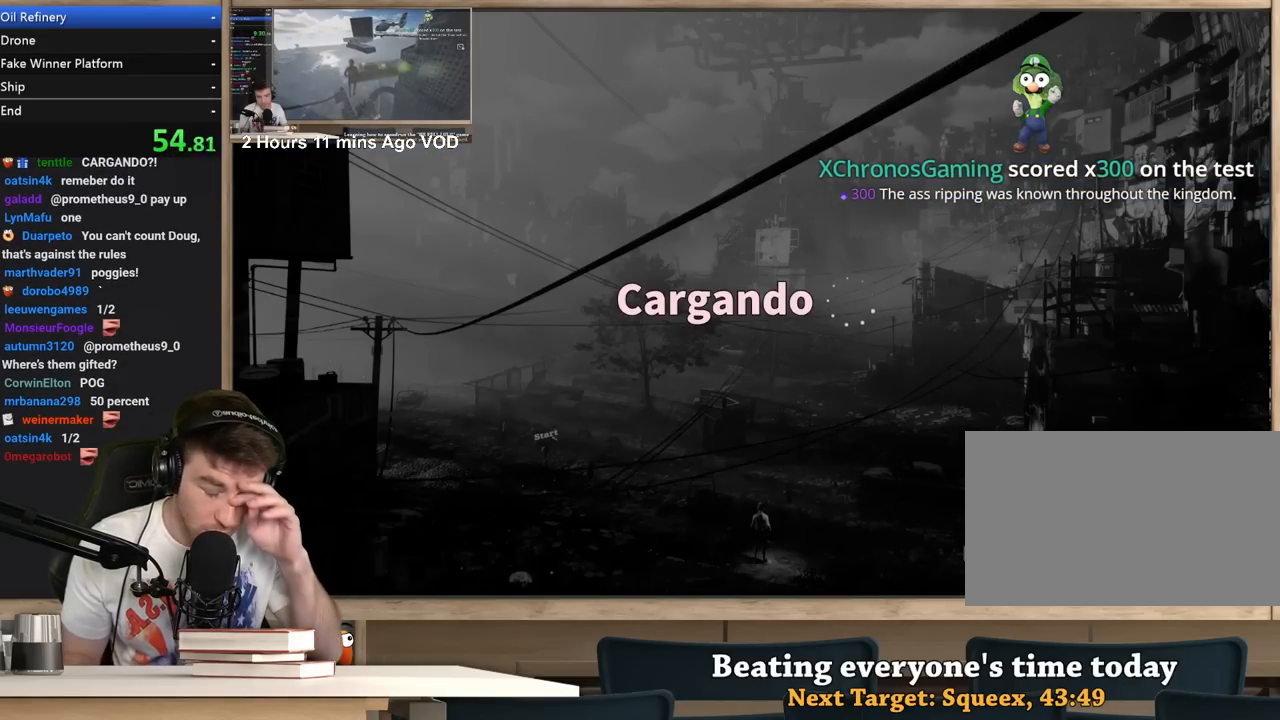
{"keys": [], "mouse": [], "events": []}
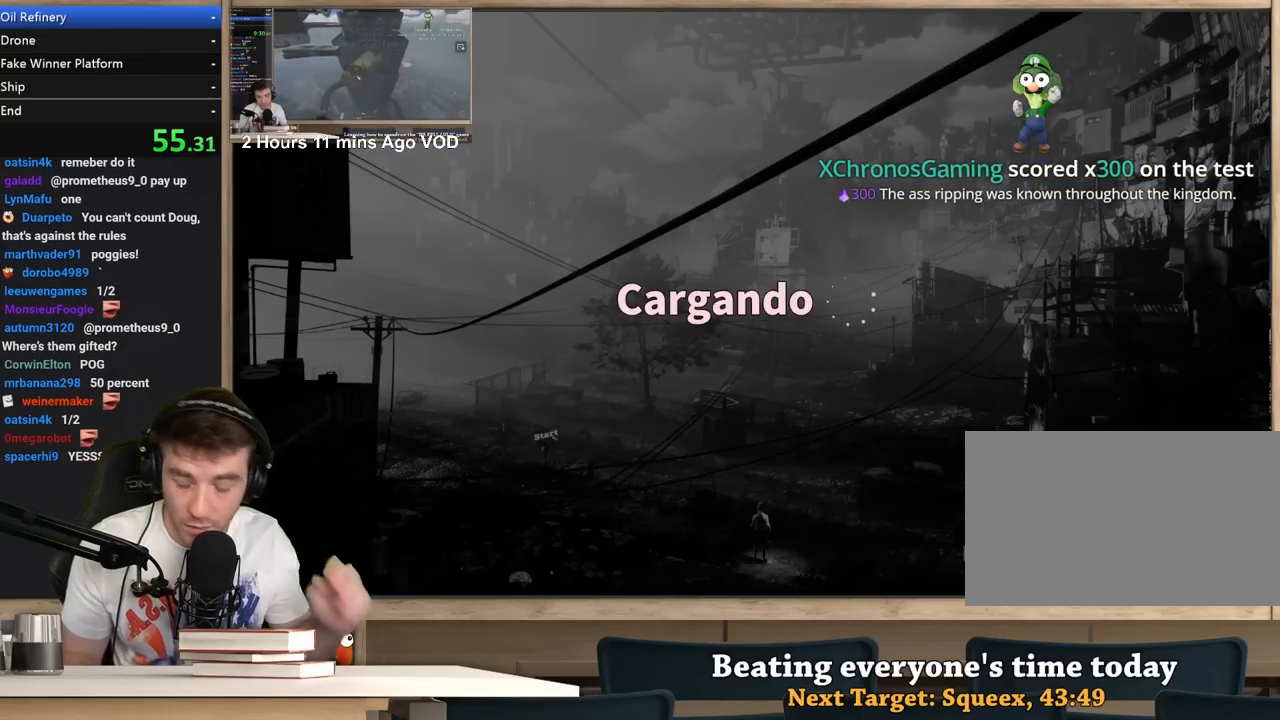
{"keys": [], "mouse": [], "events": []}
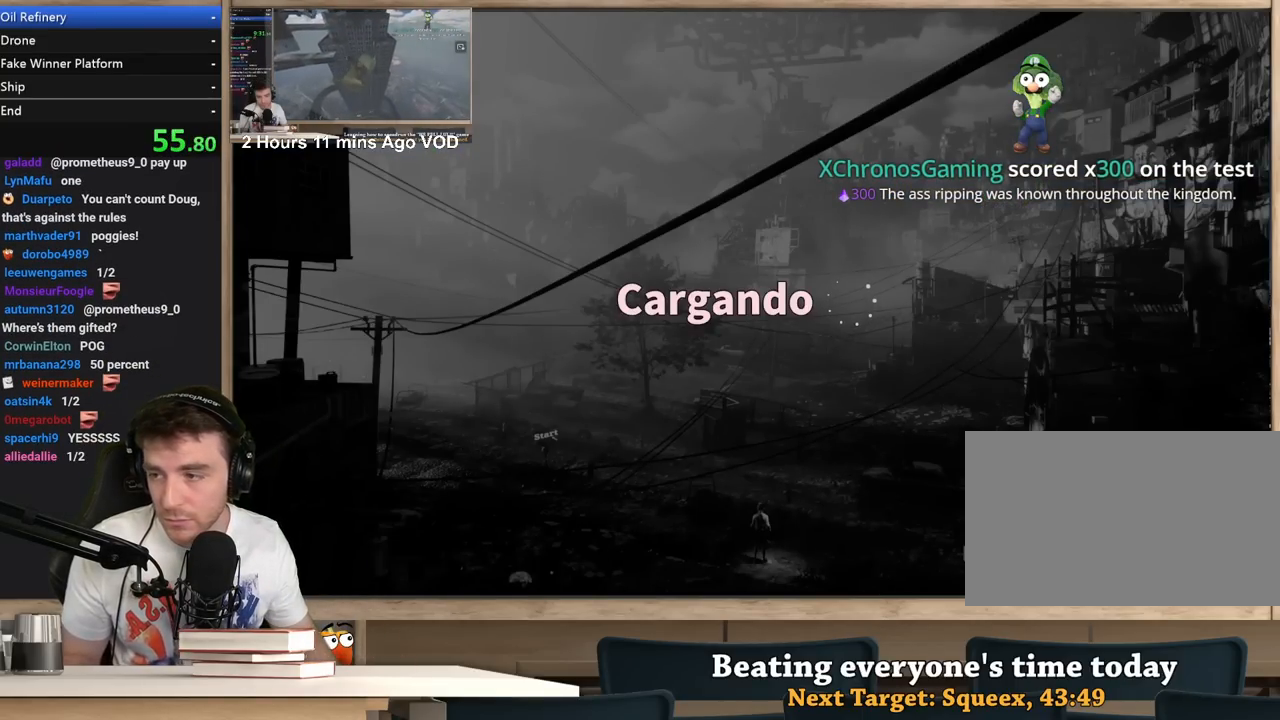
{"keys": [], "mouse": [], "events": []}
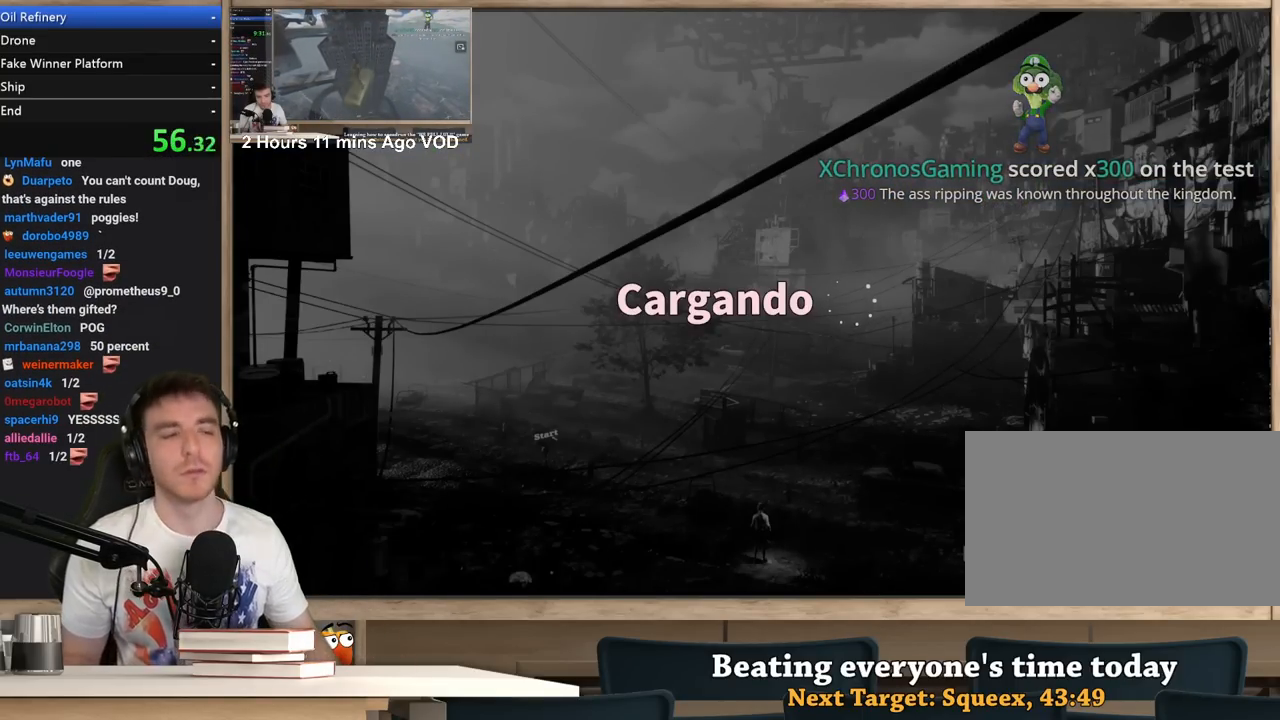
{"keys": [], "mouse": [], "events": []}
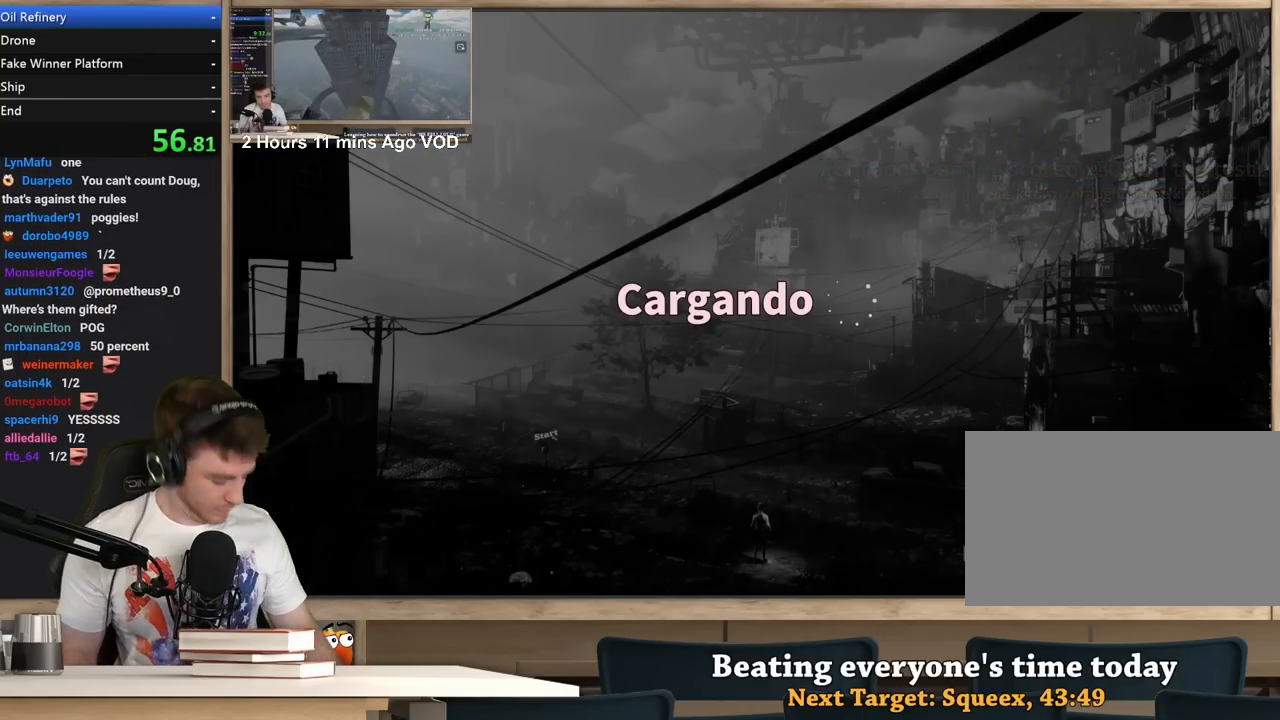
{"keys": [], "mouse": [], "events": []}
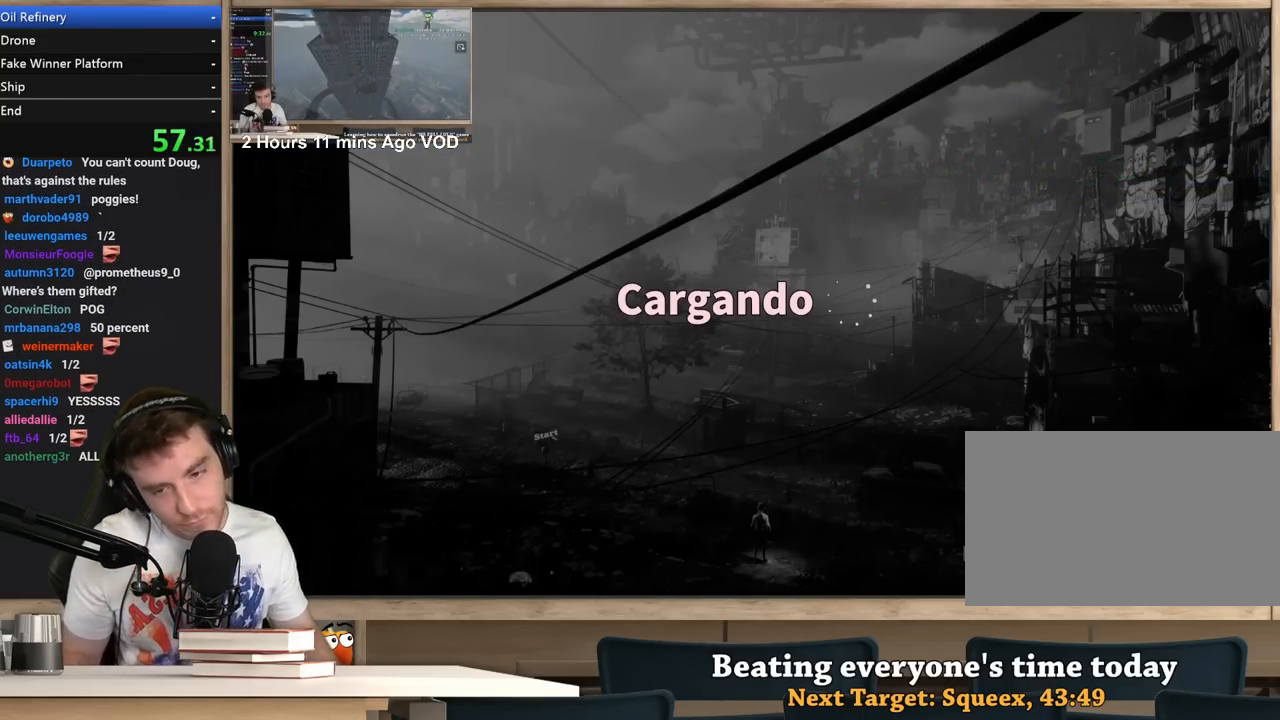
{"keys": [], "mouse": [], "events": []}
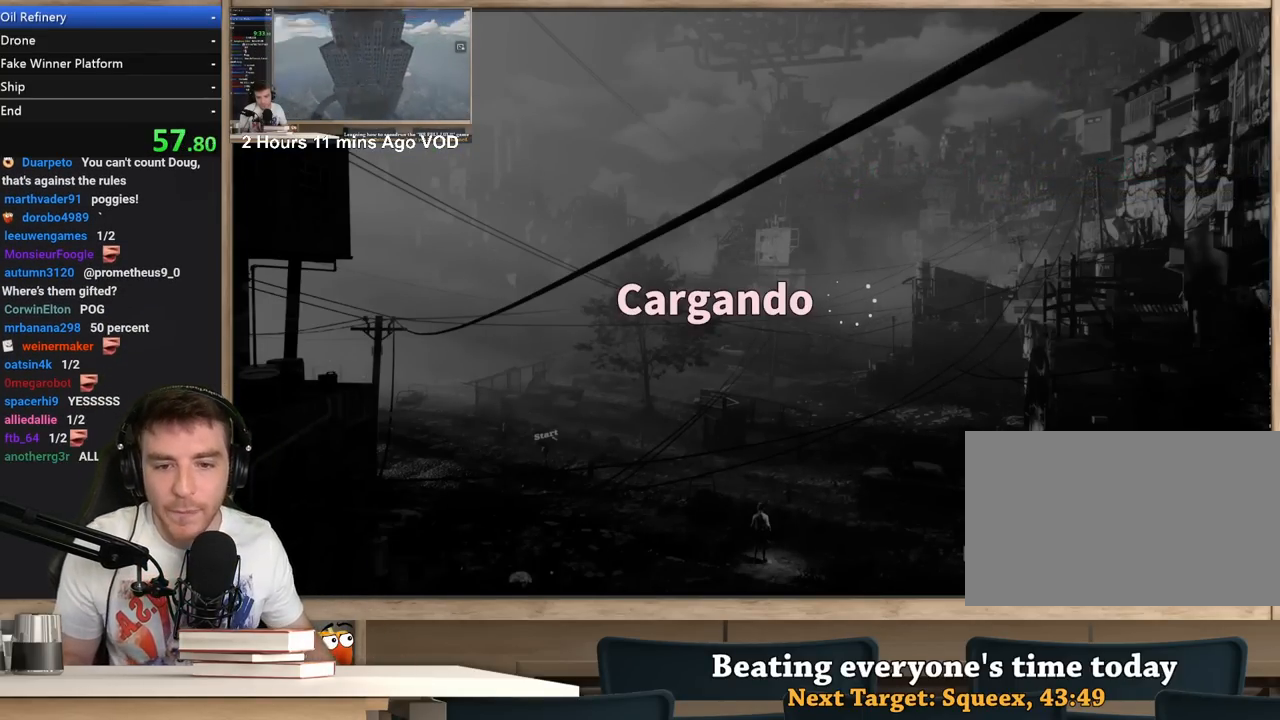
{"keys": [], "mouse": [], "events": []}
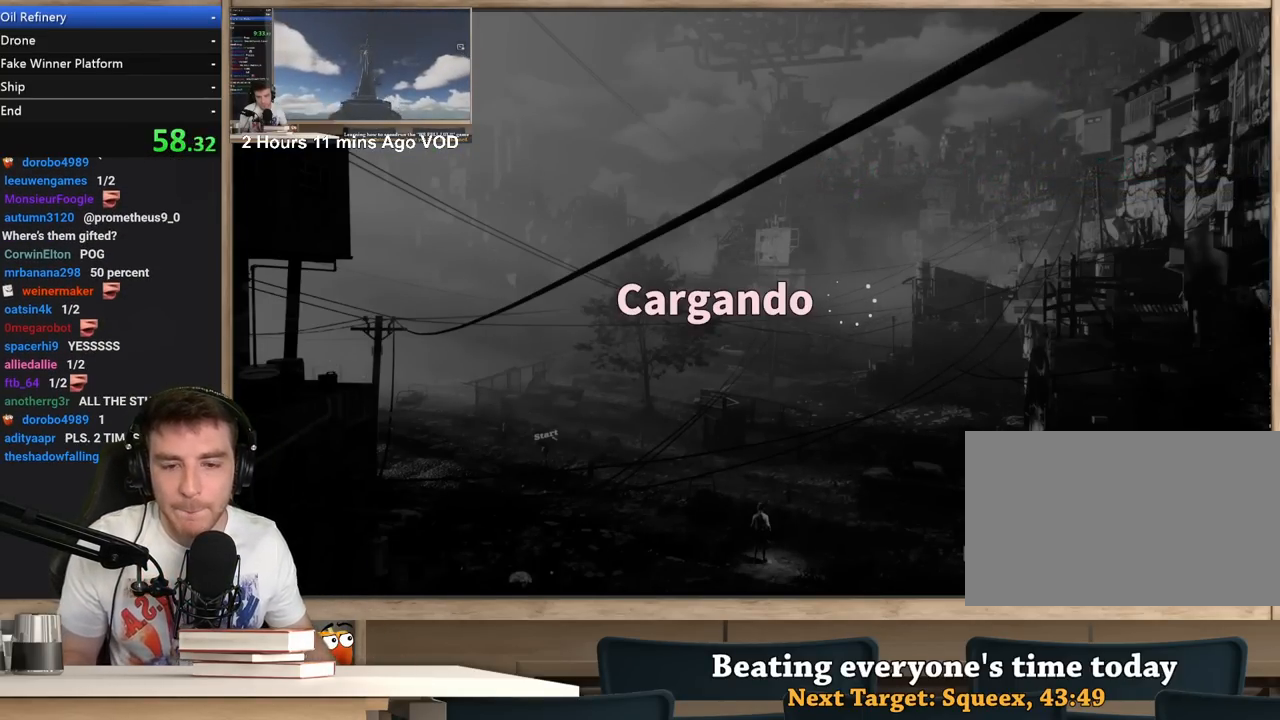
{"keys": [], "mouse": [], "events": []}
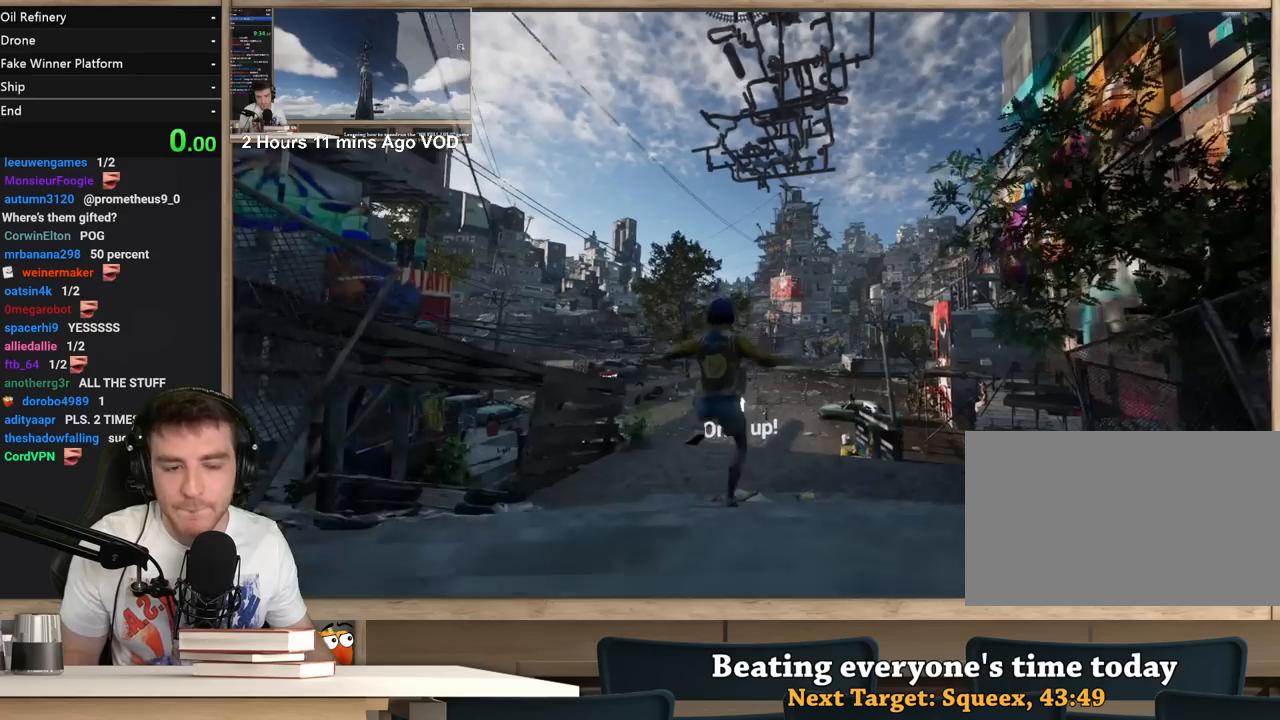
{"keys": ["tab"], "mouse": [], "events": [[417, "alt", "down"], [467, "tab", "down"], [500, "alt", "up"]]}
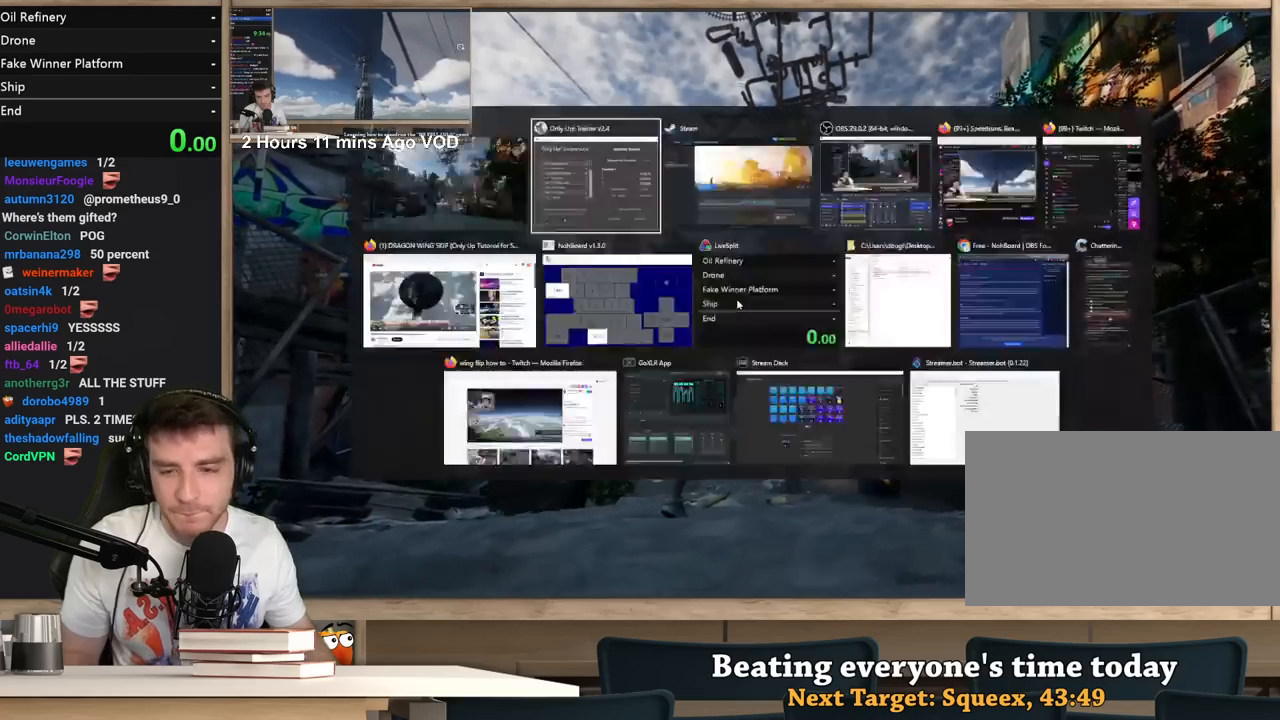
{"keys": [], "mouse": [], "events": [[50, "tab", "up"]]}
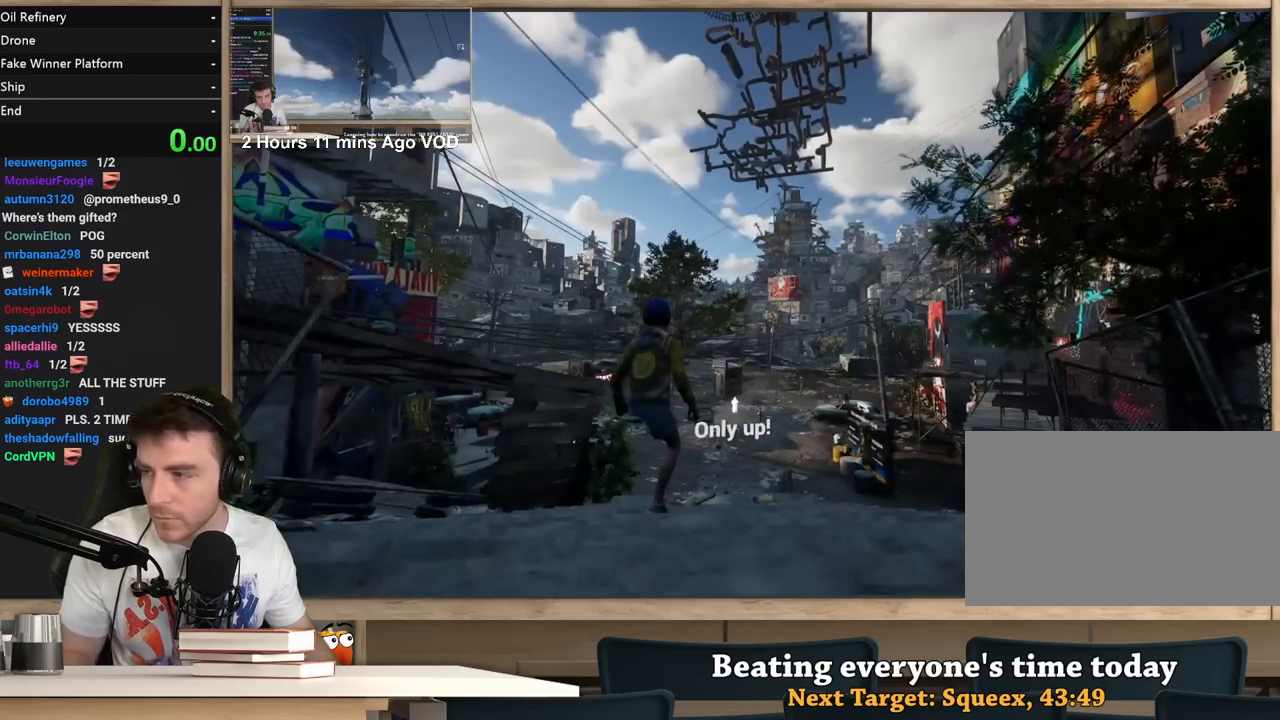
{"keys": [], "mouse": [], "events": [[300, "mouse_left", "down"], [350, "mouse_left", "up"]]}
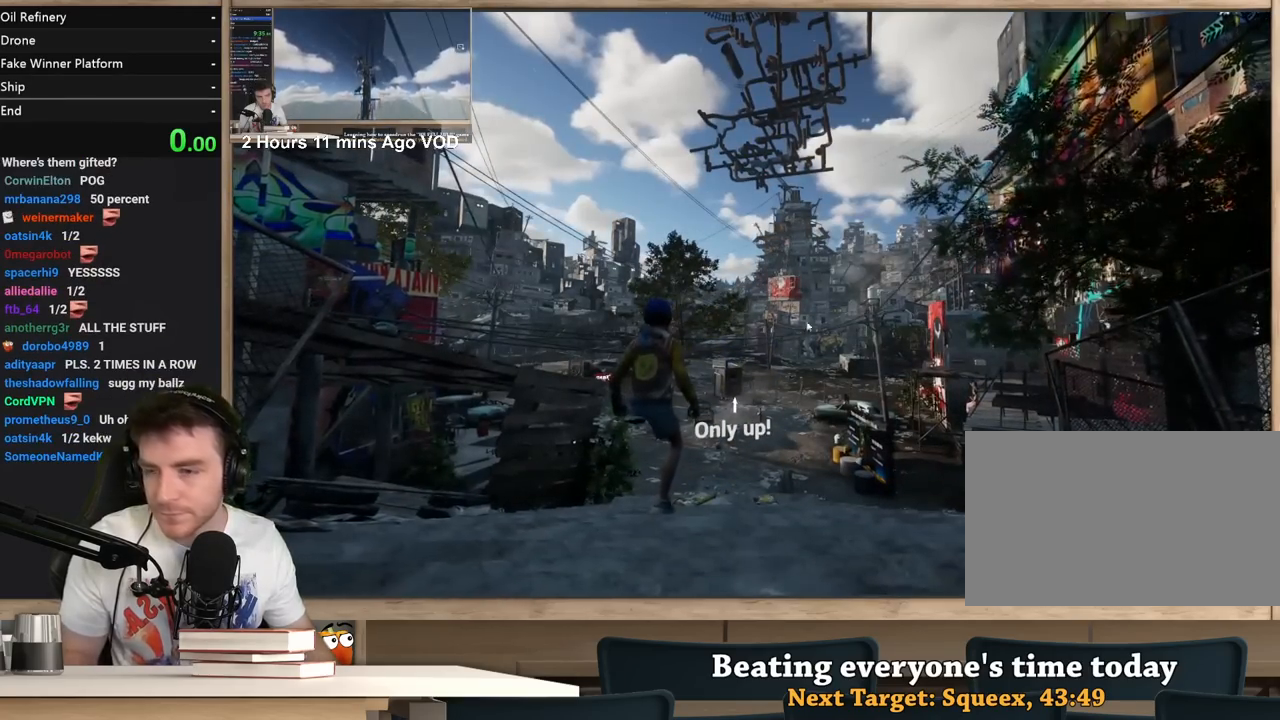
{"keys": [], "mouse": [], "events": [[33, "mouse_left", "down"], [133, "mouse_left", "up"], [183, "r", "down"], [267, "r", "up"]]}
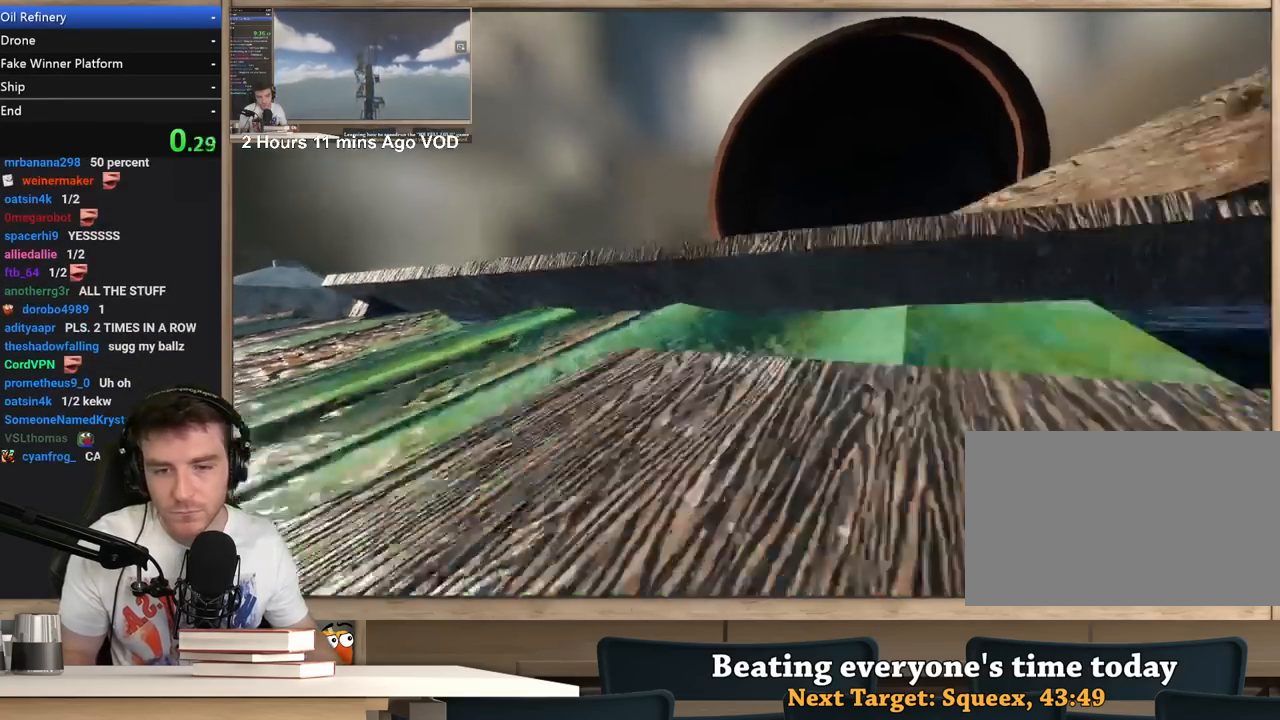
{"keys": ["shift", "w"], "mouse": [], "events": [[333, "shift", "down"], [433, "w", "down"]]}
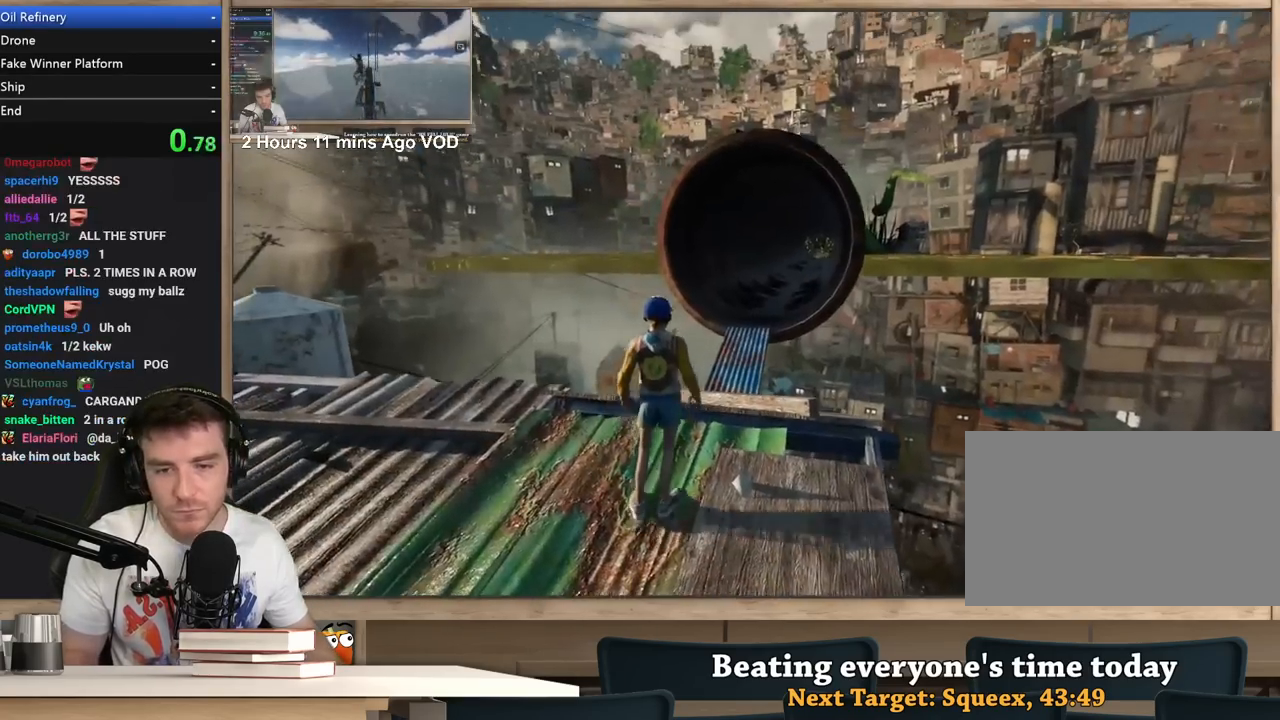
{"keys": ["shift", "w"], "mouse": [], "events": [[300, "d", "down"], [400, "d", "up"]]}
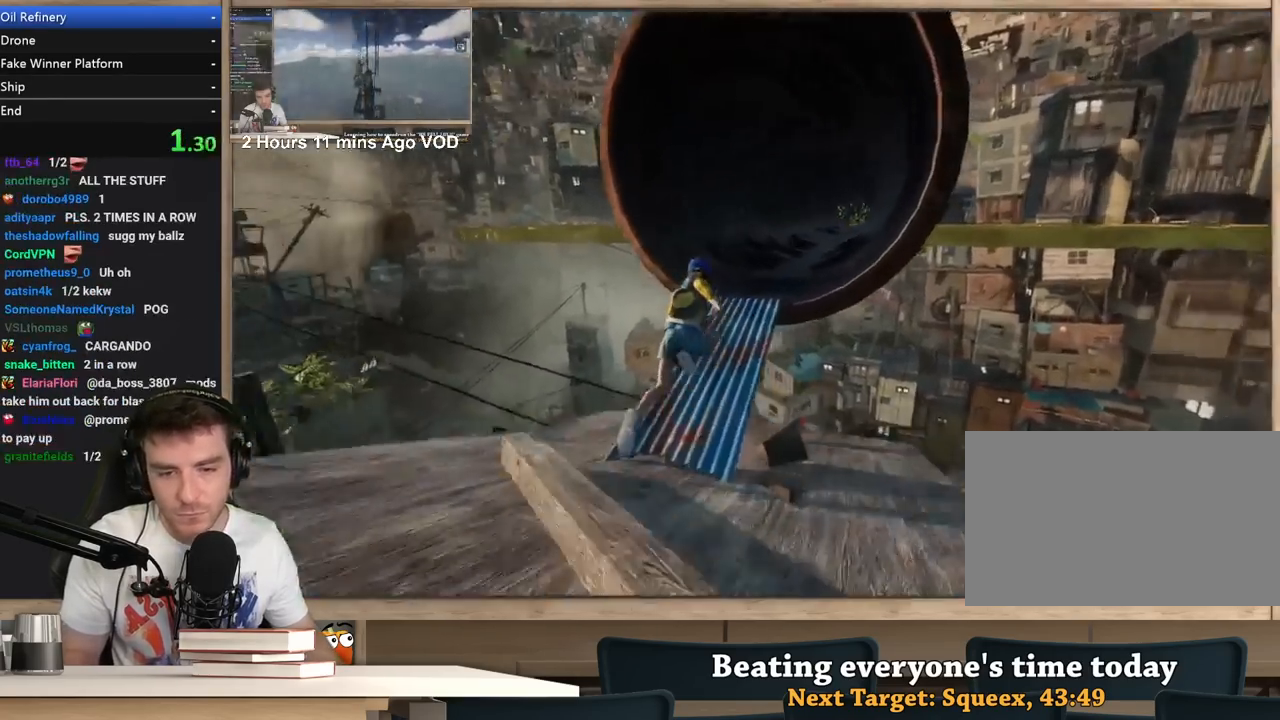
{"keys": ["d", "shift", "w"], "mouse": [], "events": [[83, "d", "down"]]}
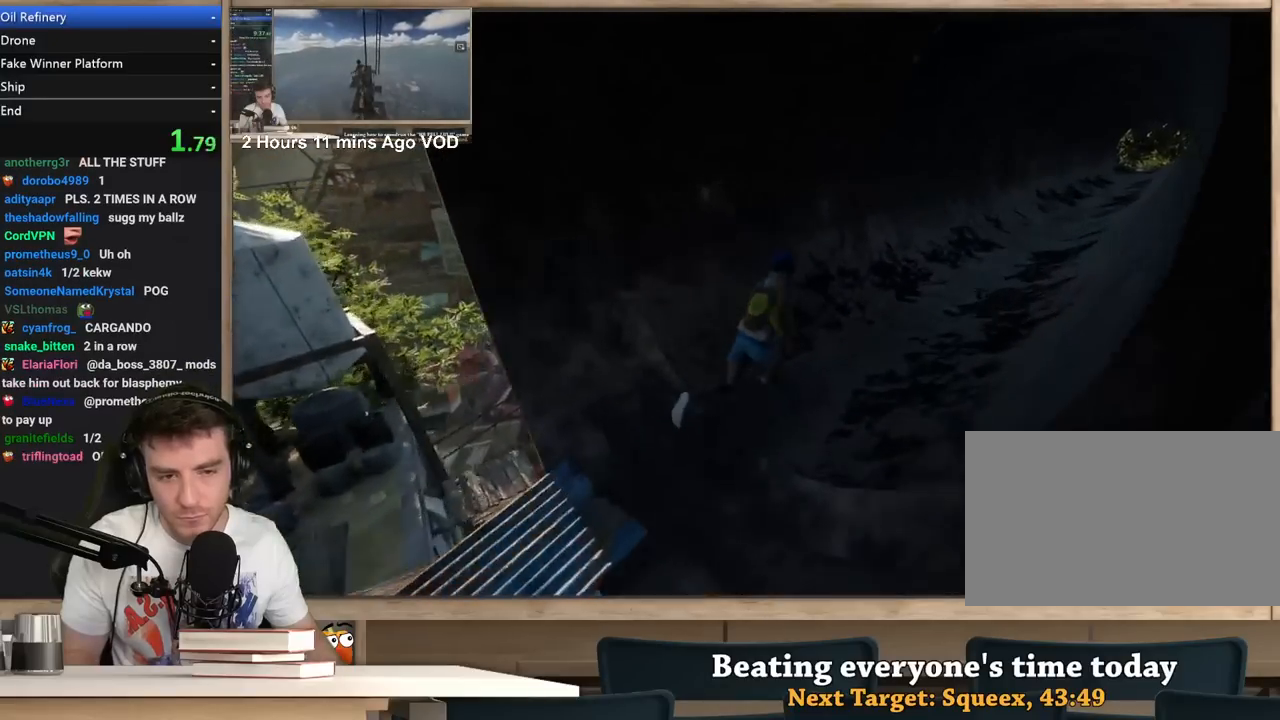
{"keys": ["d", "shift", "w"], "mouse": [], "events": []}
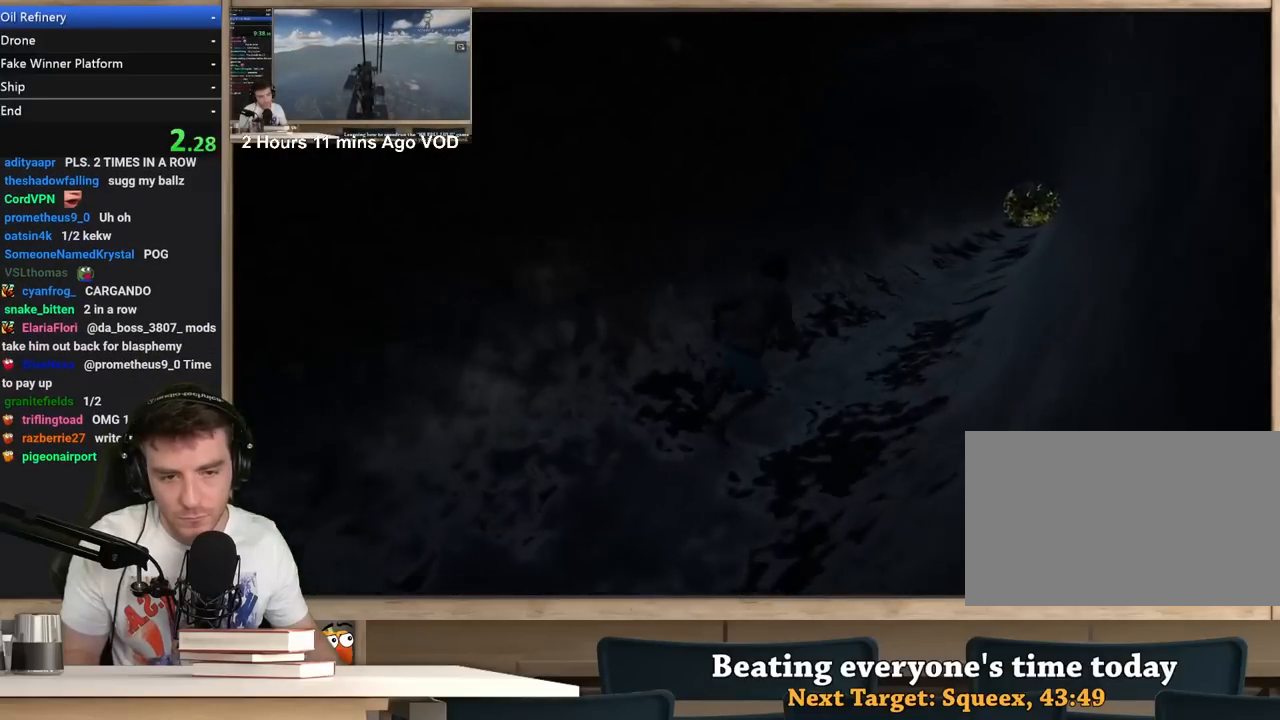
{"keys": ["d", "shift", "w"], "mouse": [], "events": []}
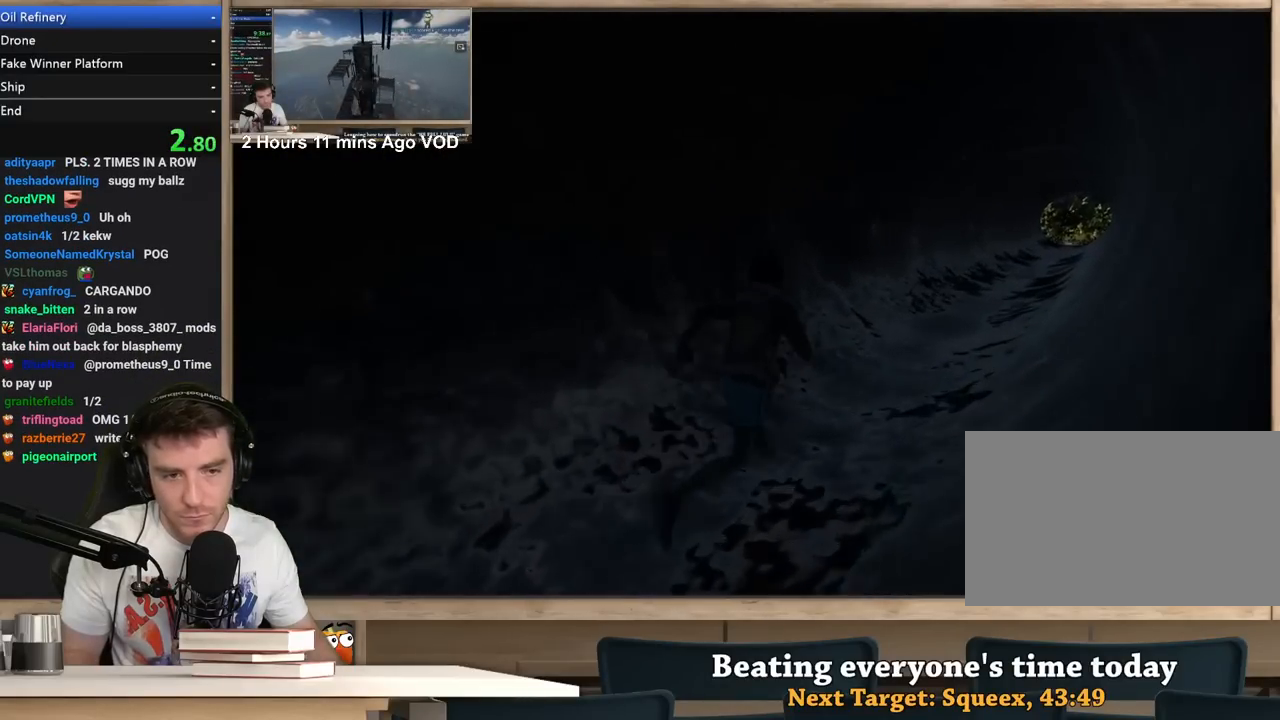
{"keys": ["d", "shift", "w"], "mouse": [], "events": []}
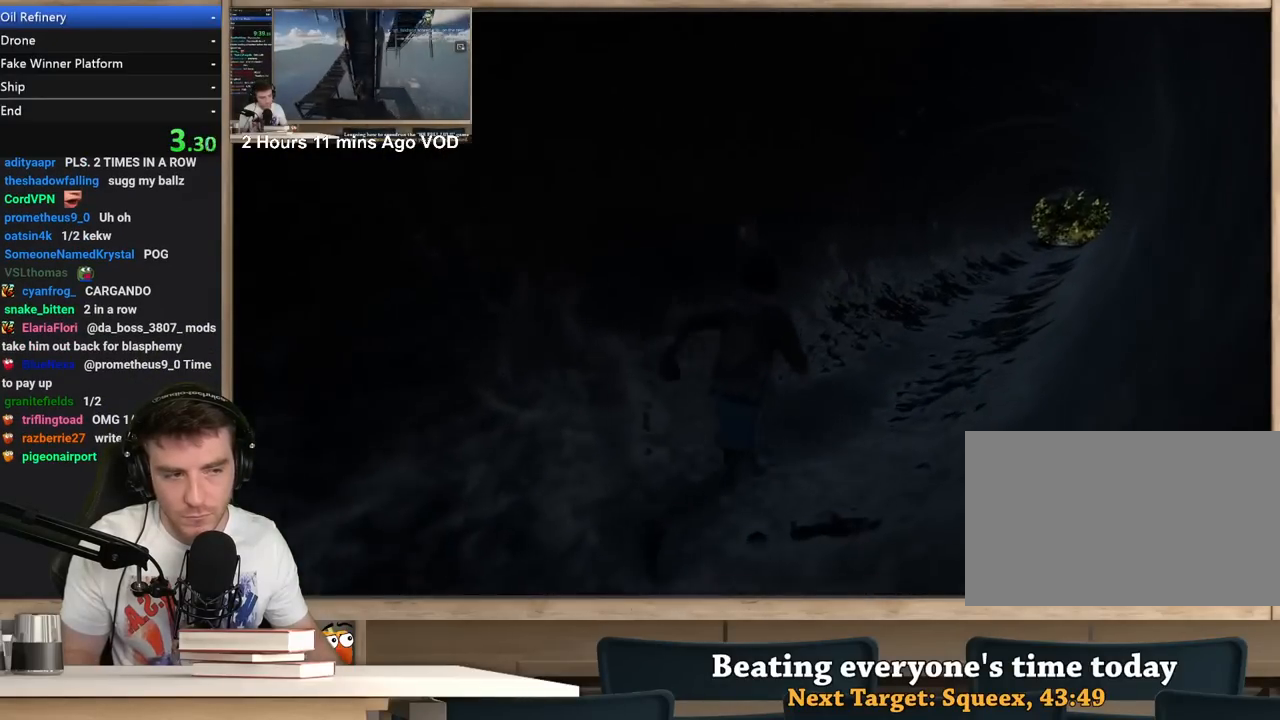
{"keys": ["d", "shift", "w"], "mouse": [], "events": []}
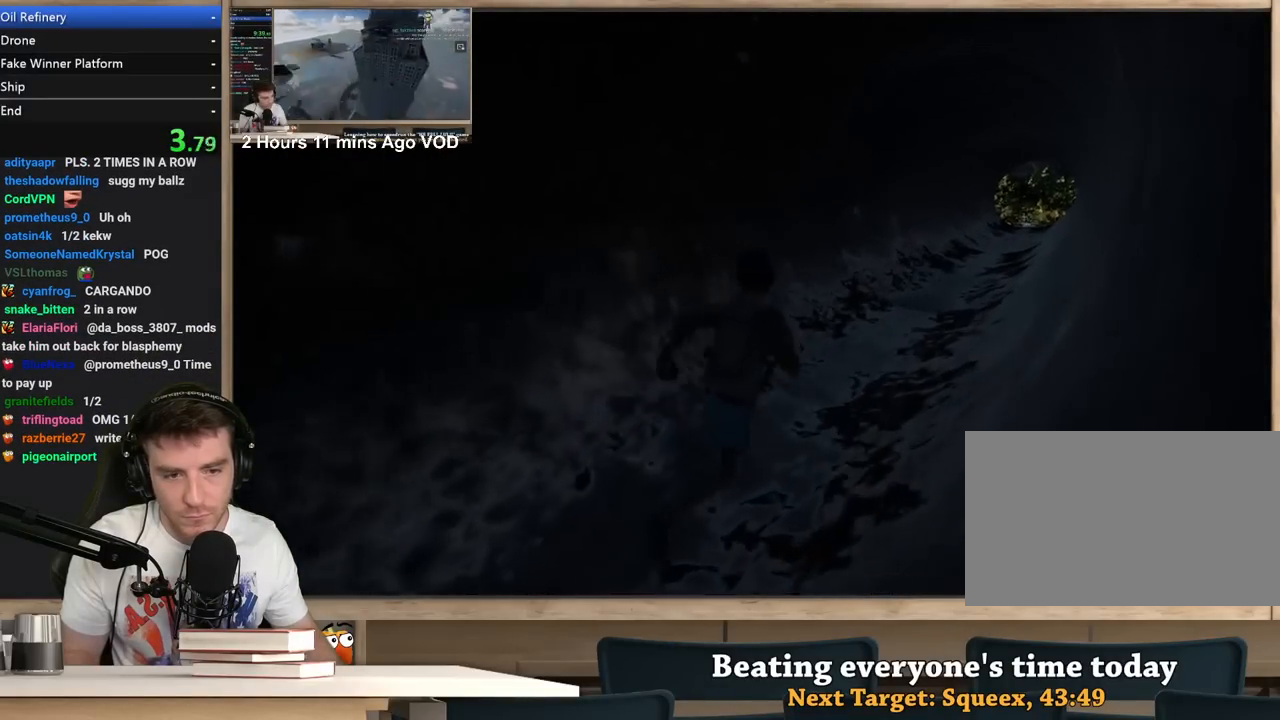
{"keys": ["d", "shift", "w"], "mouse": [], "events": []}
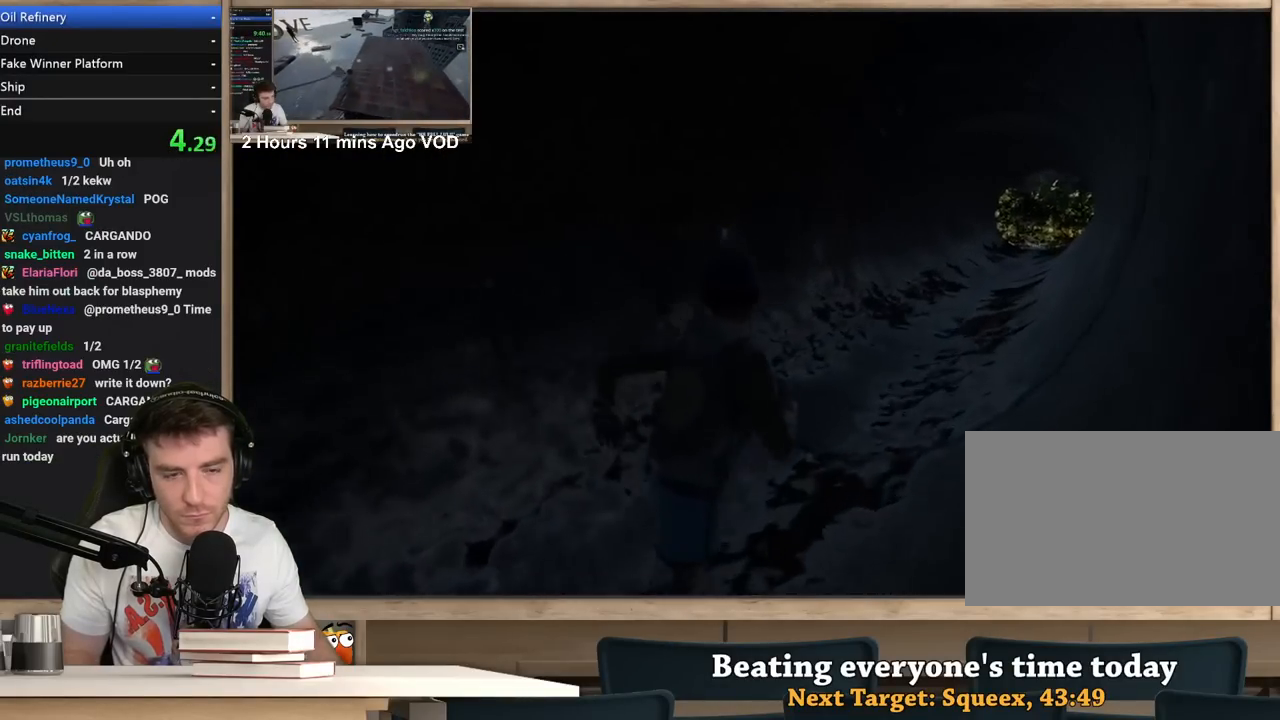
{"keys": ["d", "shift", "w"], "mouse": [], "events": []}
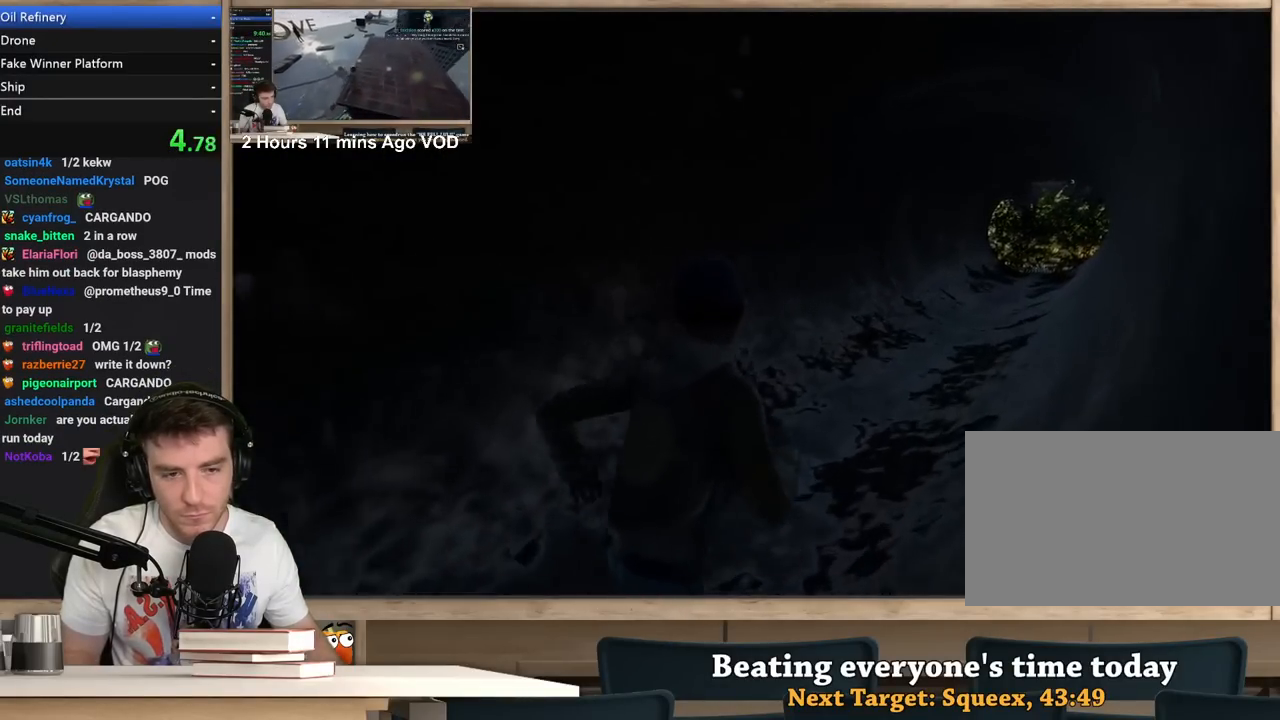
{"keys": ["d", "shift", "w"], "mouse": [], "events": []}
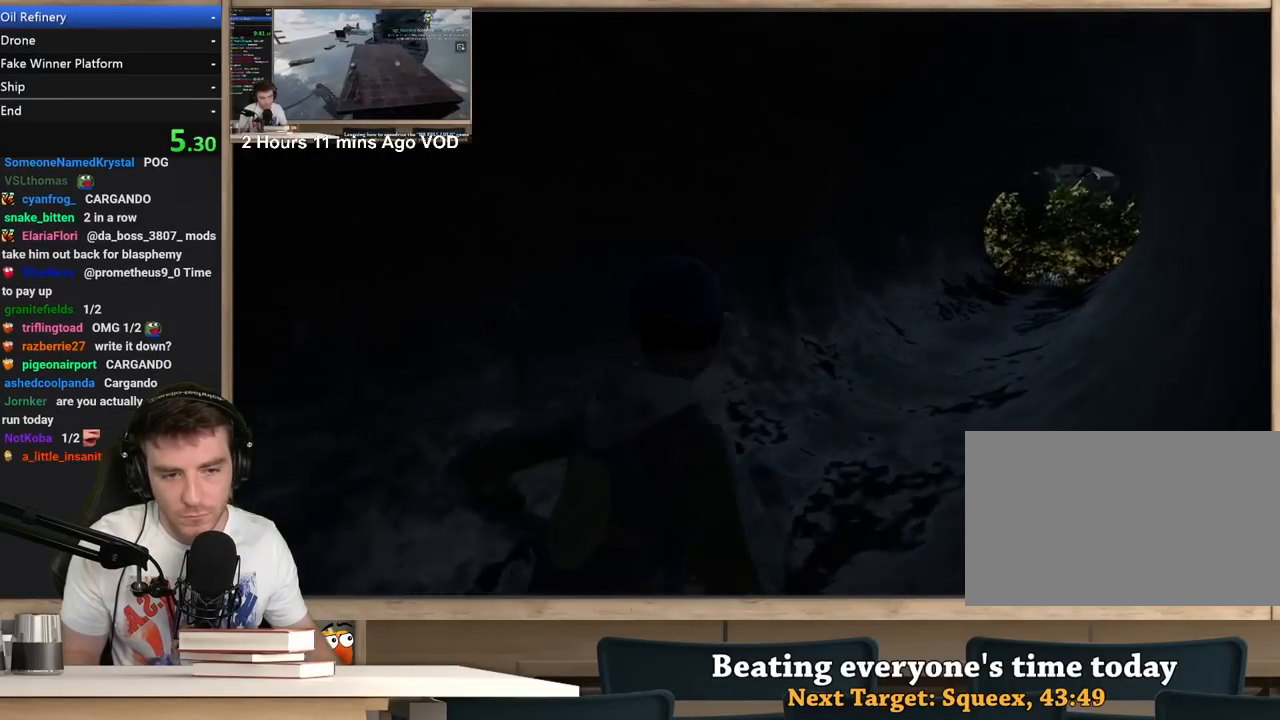
{"keys": ["d", "shift", "w"], "mouse": [], "events": []}
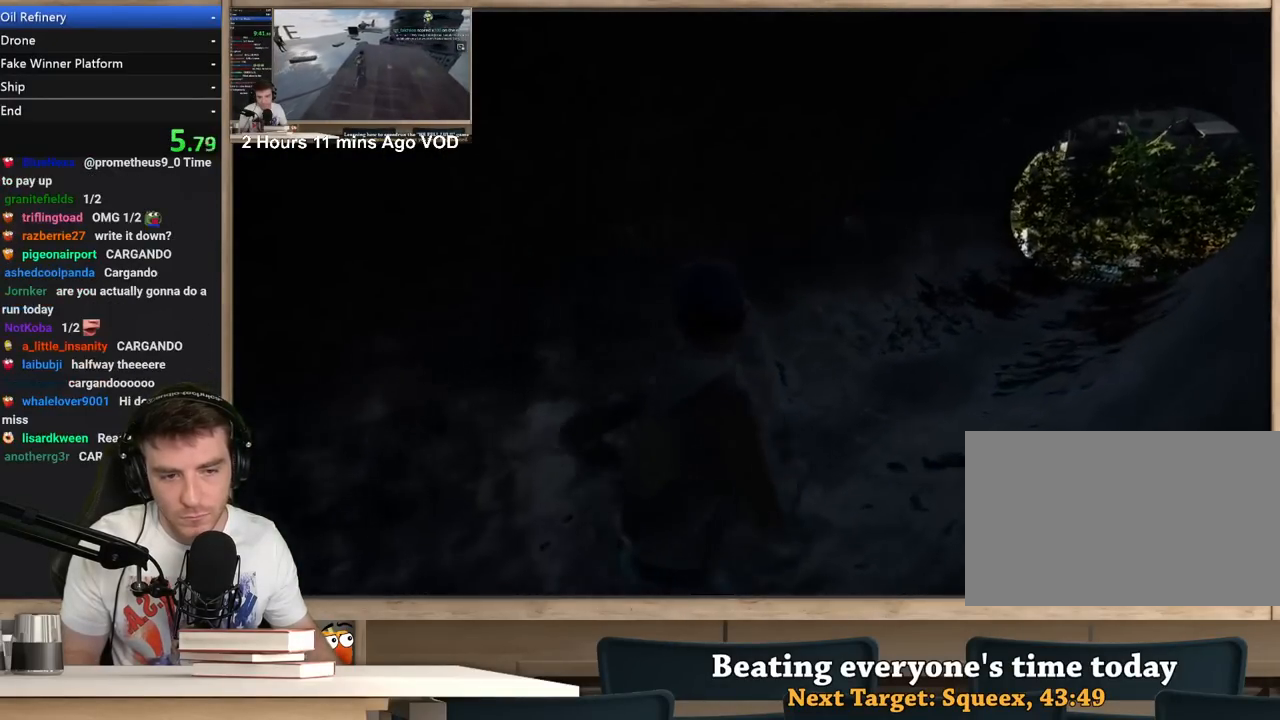
{"keys": ["d", "shift", "w"], "mouse": [], "events": []}
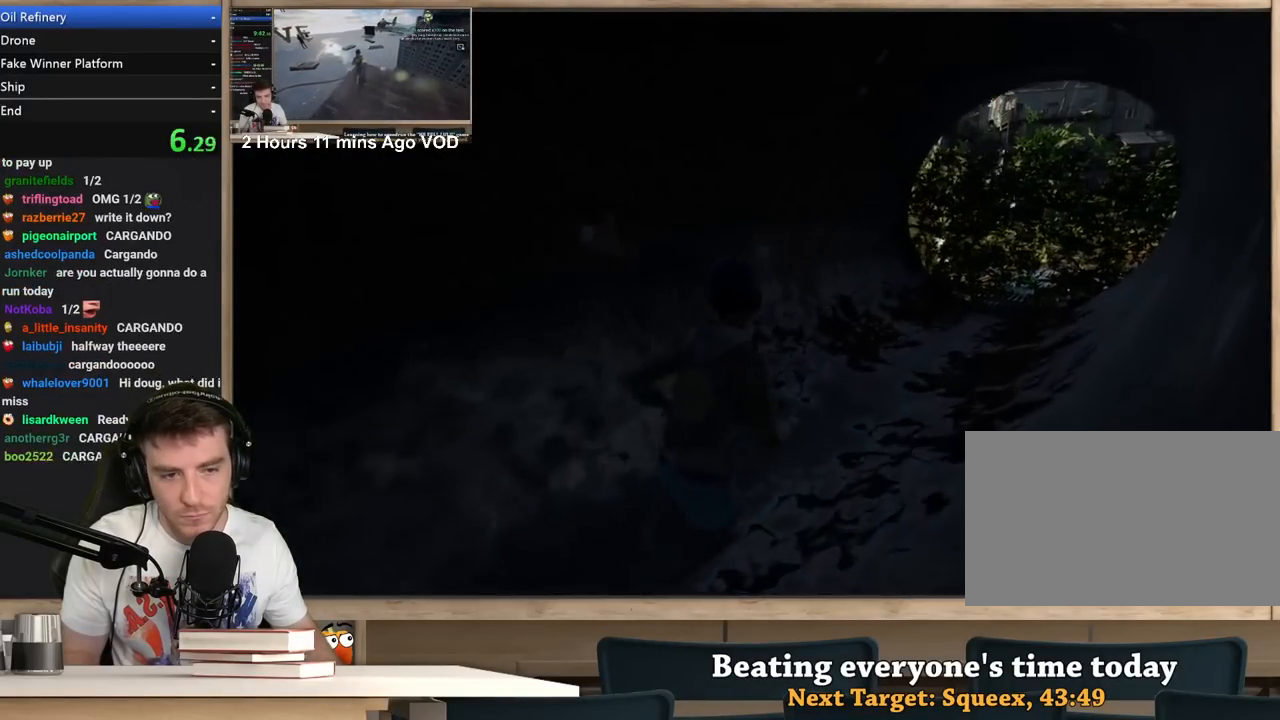
{"keys": ["d", "shift", "w"], "mouse": [], "events": []}
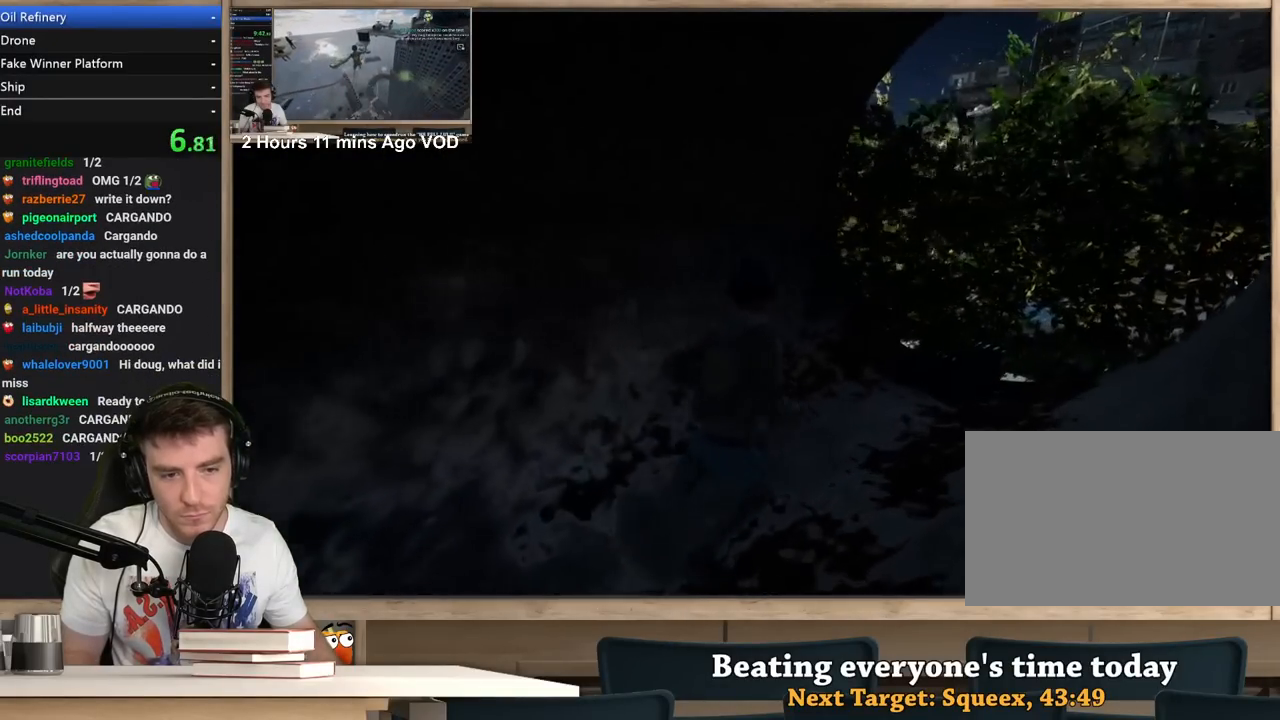
{"keys": ["d", "shift", "w"], "mouse": [], "events": []}